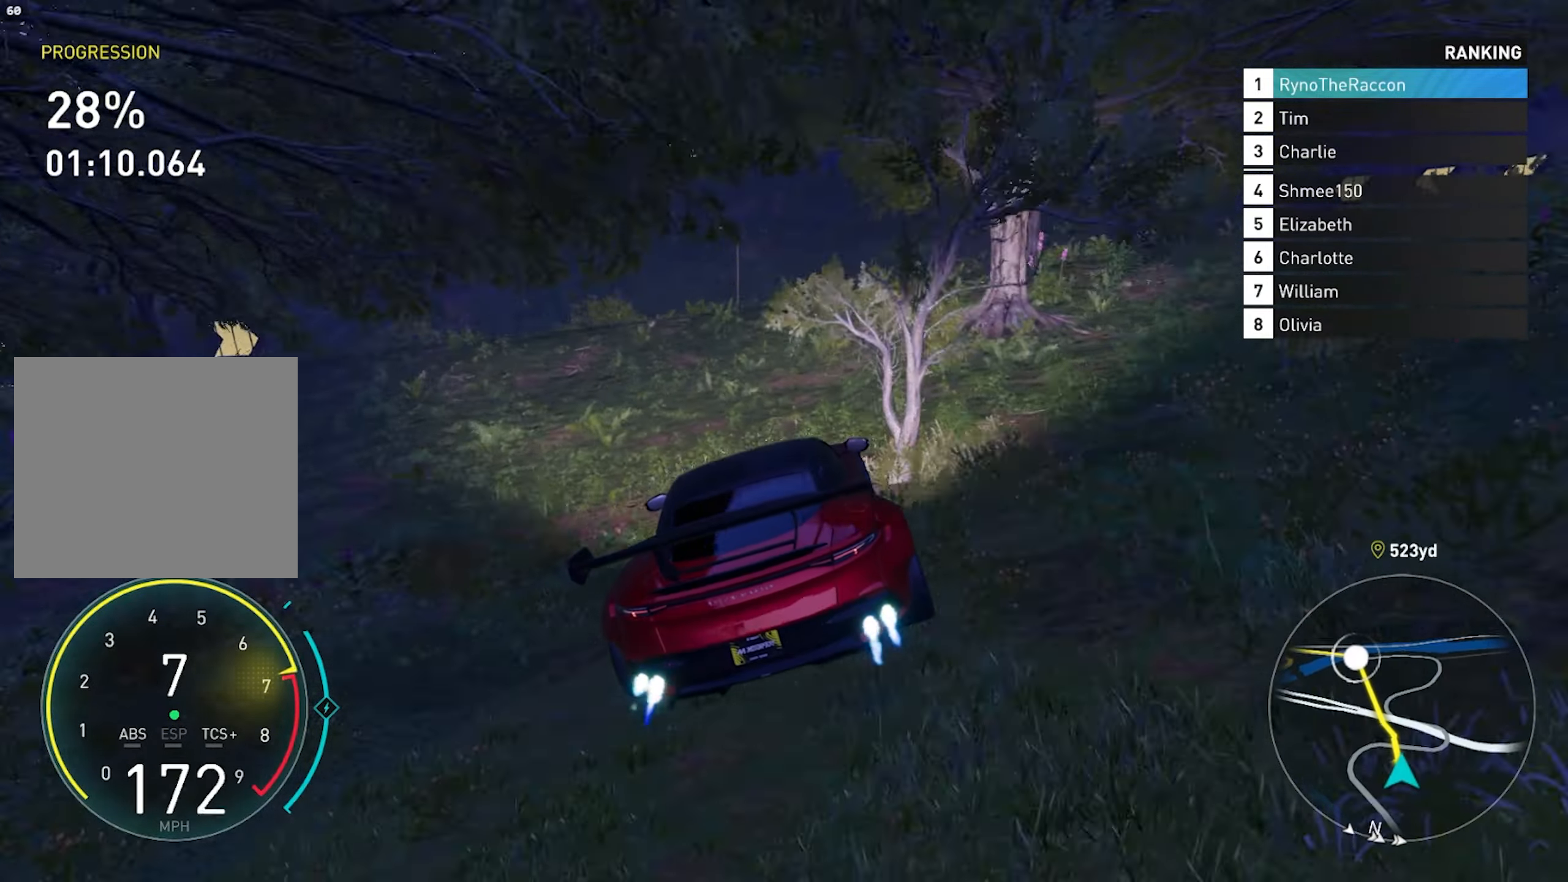
Gameplay with a controller (PlayStation layout); each line is a JSON object with the inputs held at the frame after it. "events" lists button and stick changes between this image and that frame as [ms after this image, input, new state], when the widget could be followed in between.
{"buttons": ["CROSS", "R2"], "left_stick": "center", "right_stick": "center", "events": []}
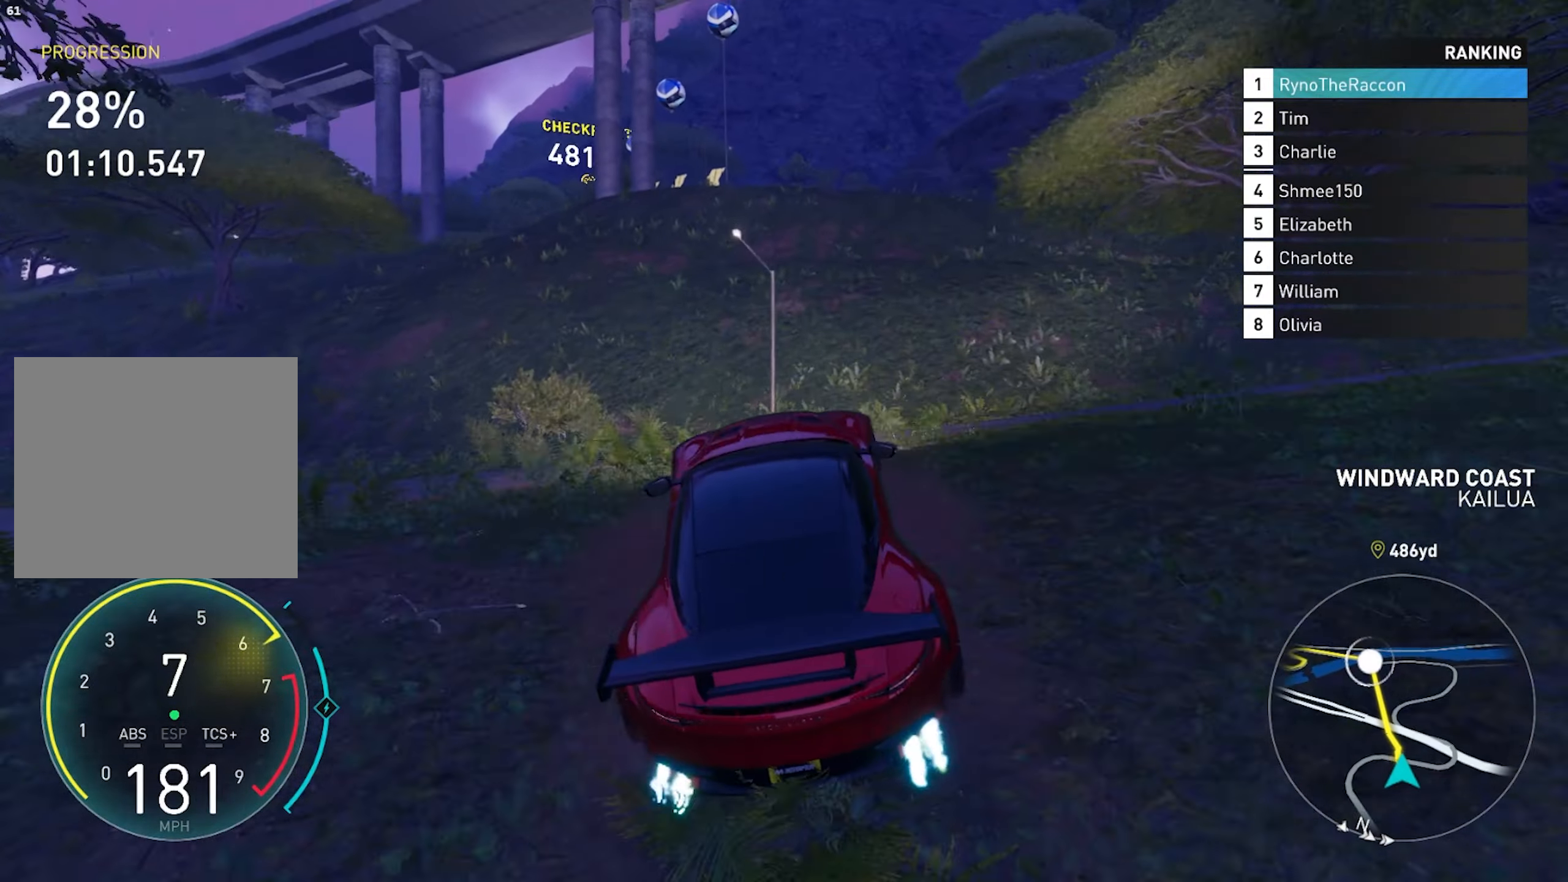
{"buttons": ["CROSS", "R2"], "left_stick": "left", "right_stick": "center", "events": [[283, "R1", "down"], [283, "left_stick", "left"], [400, "R1", "up"]]}
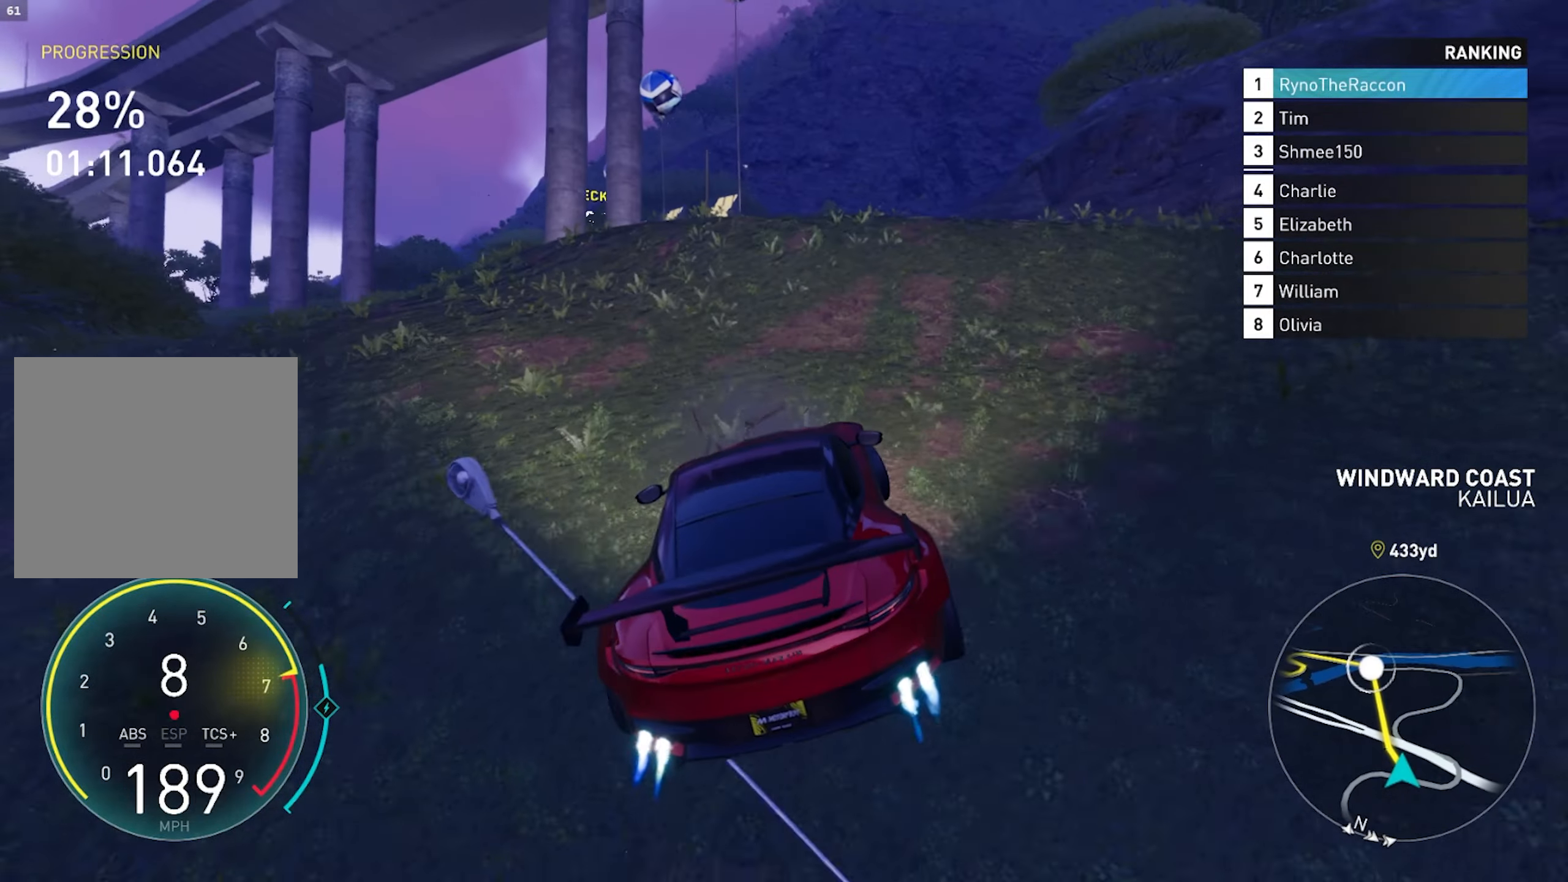
{"buttons": ["CROSS", "R2"], "left_stick": "center", "right_stick": "center", "events": [[67, "left_stick", "center"]]}
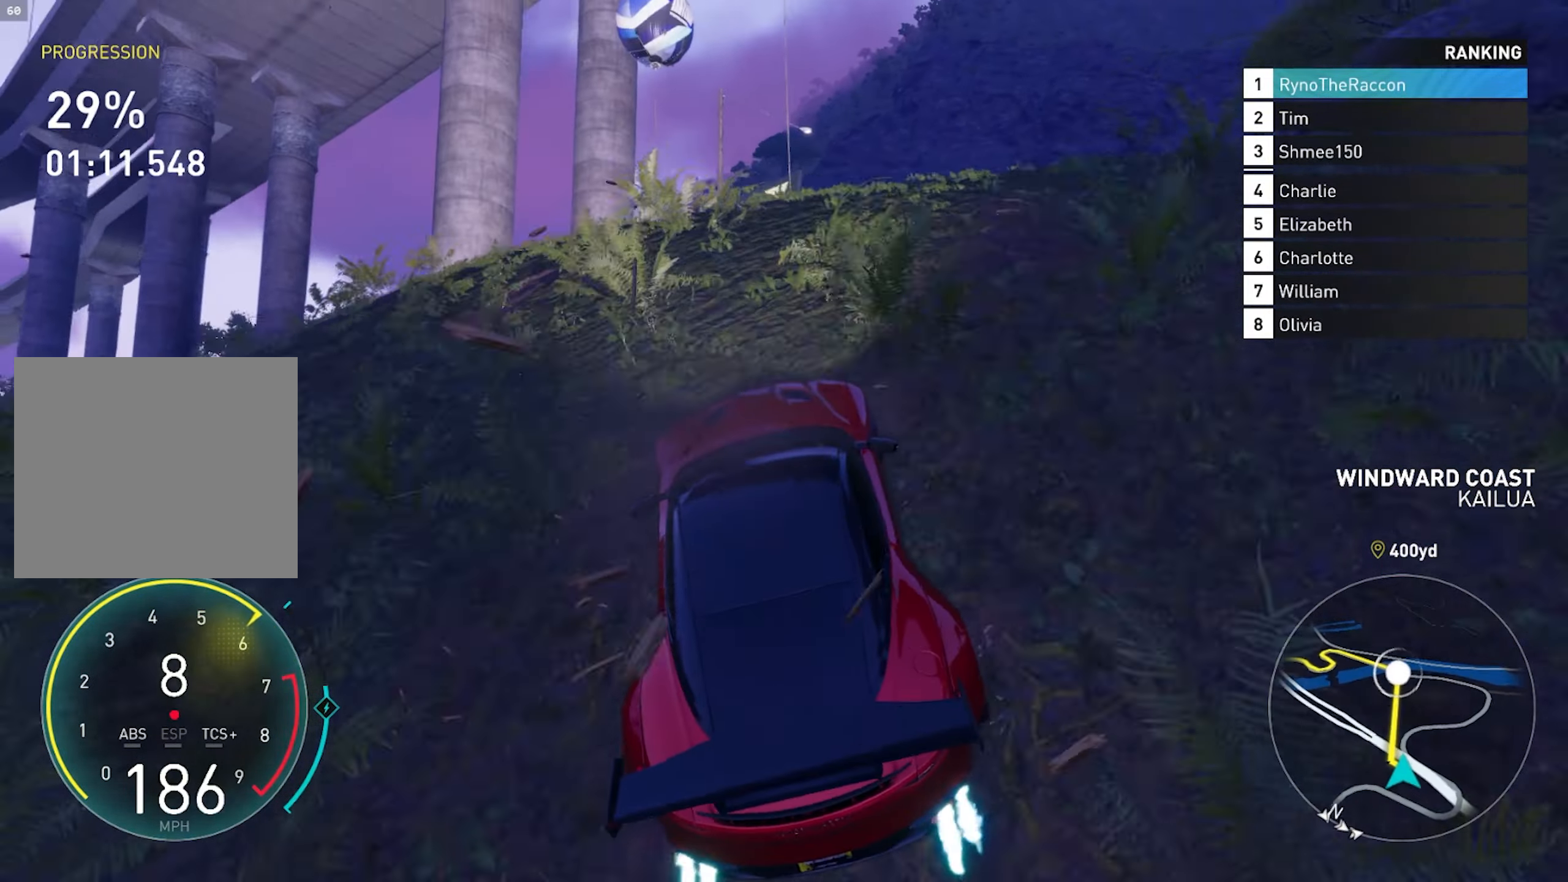
{"buttons": ["CROSS", "R2"], "left_stick": "center", "right_stick": "center", "events": []}
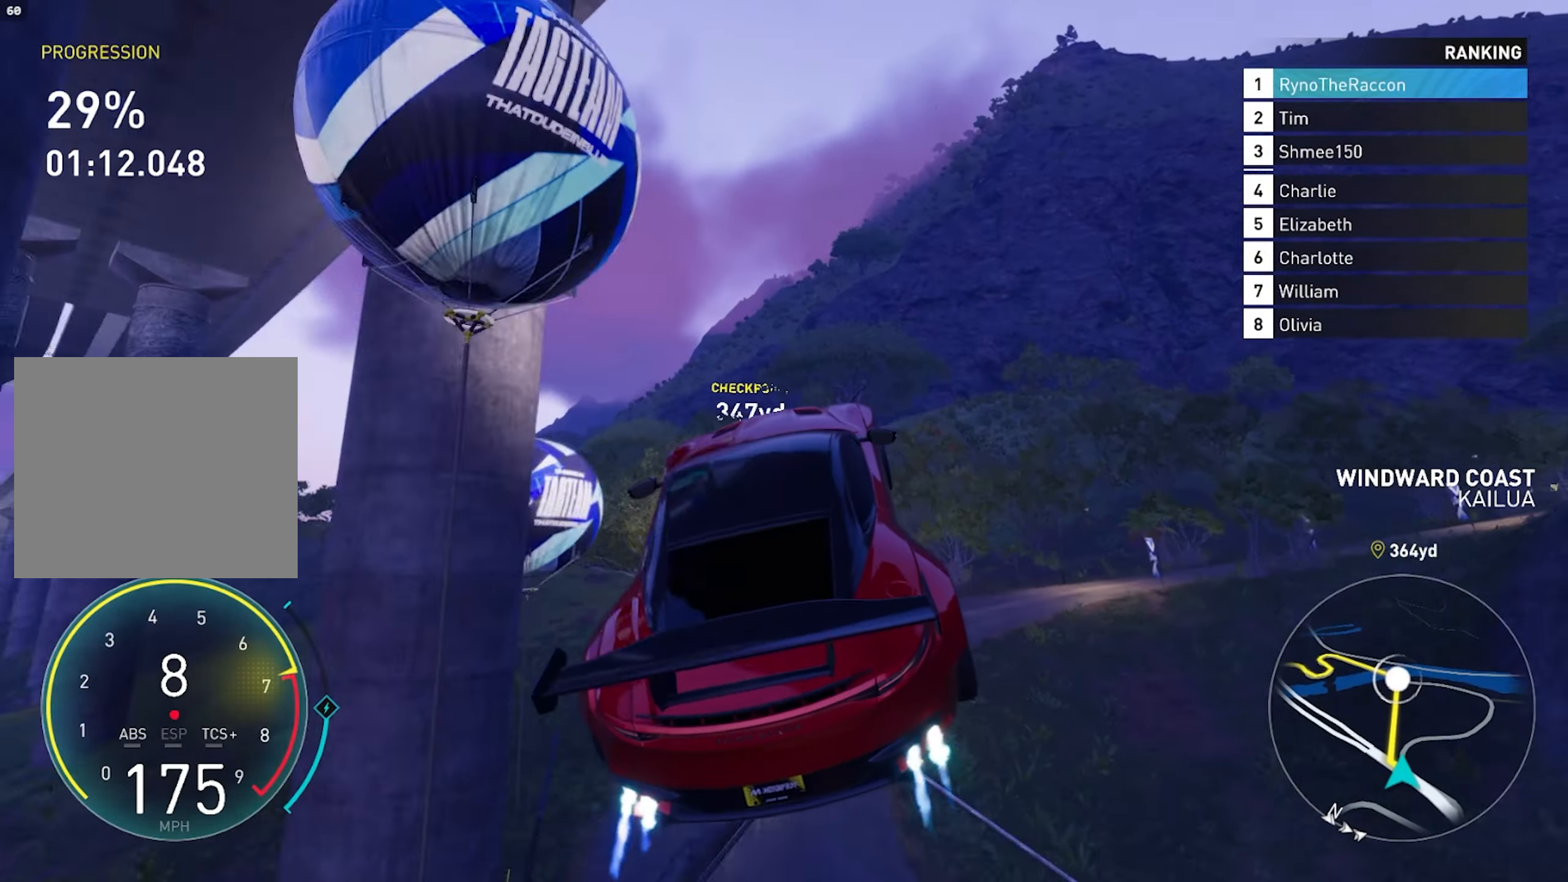
{"buttons": ["CROSS", "R2"], "left_stick": "up-left", "right_stick": "center", "events": [[83, "left_stick", "down"], [450, "left_stick", "up-left"]]}
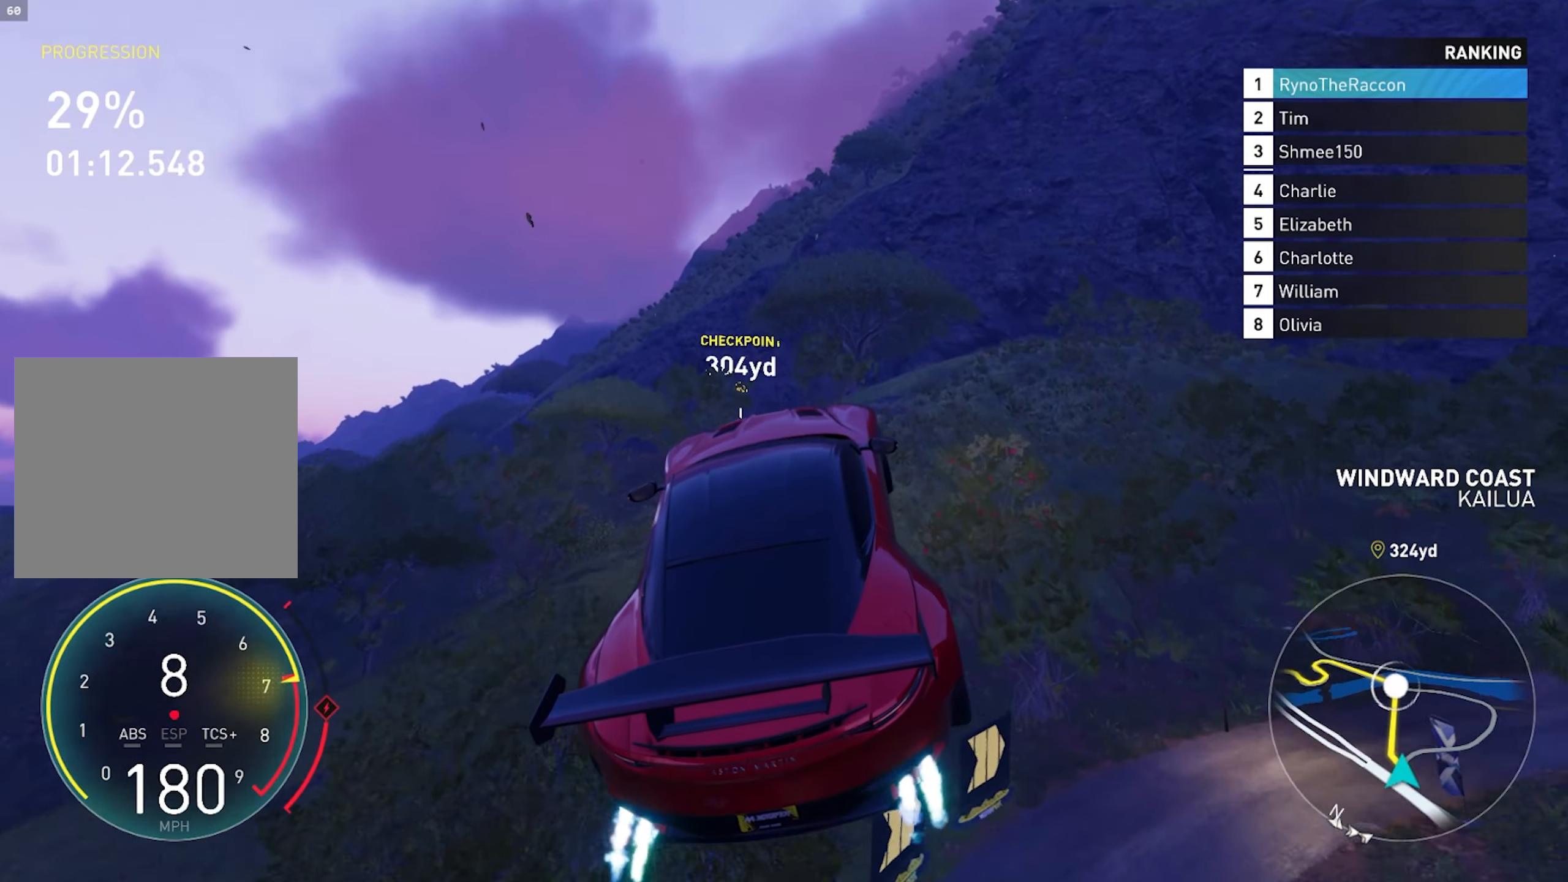
{"buttons": ["R2"], "left_stick": "up", "right_stick": "center", "events": [[183, "CROSS", "up"], [200, "left_stick", "up"]]}
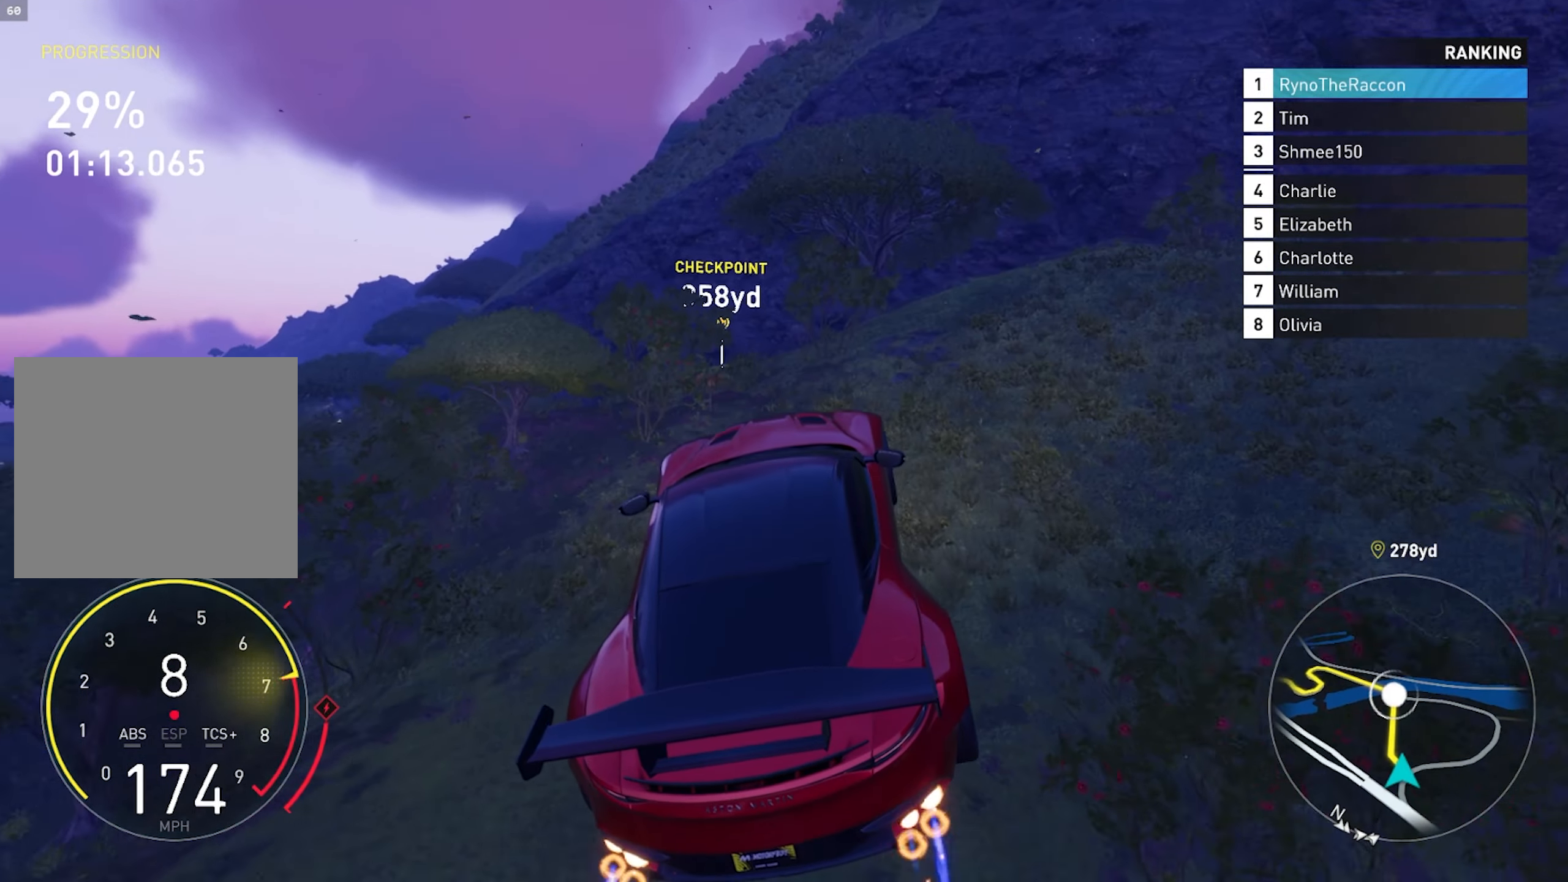
{"buttons": ["R2"], "left_stick": "up-right", "right_stick": "center", "events": [[333, "left_stick", "up-right"]]}
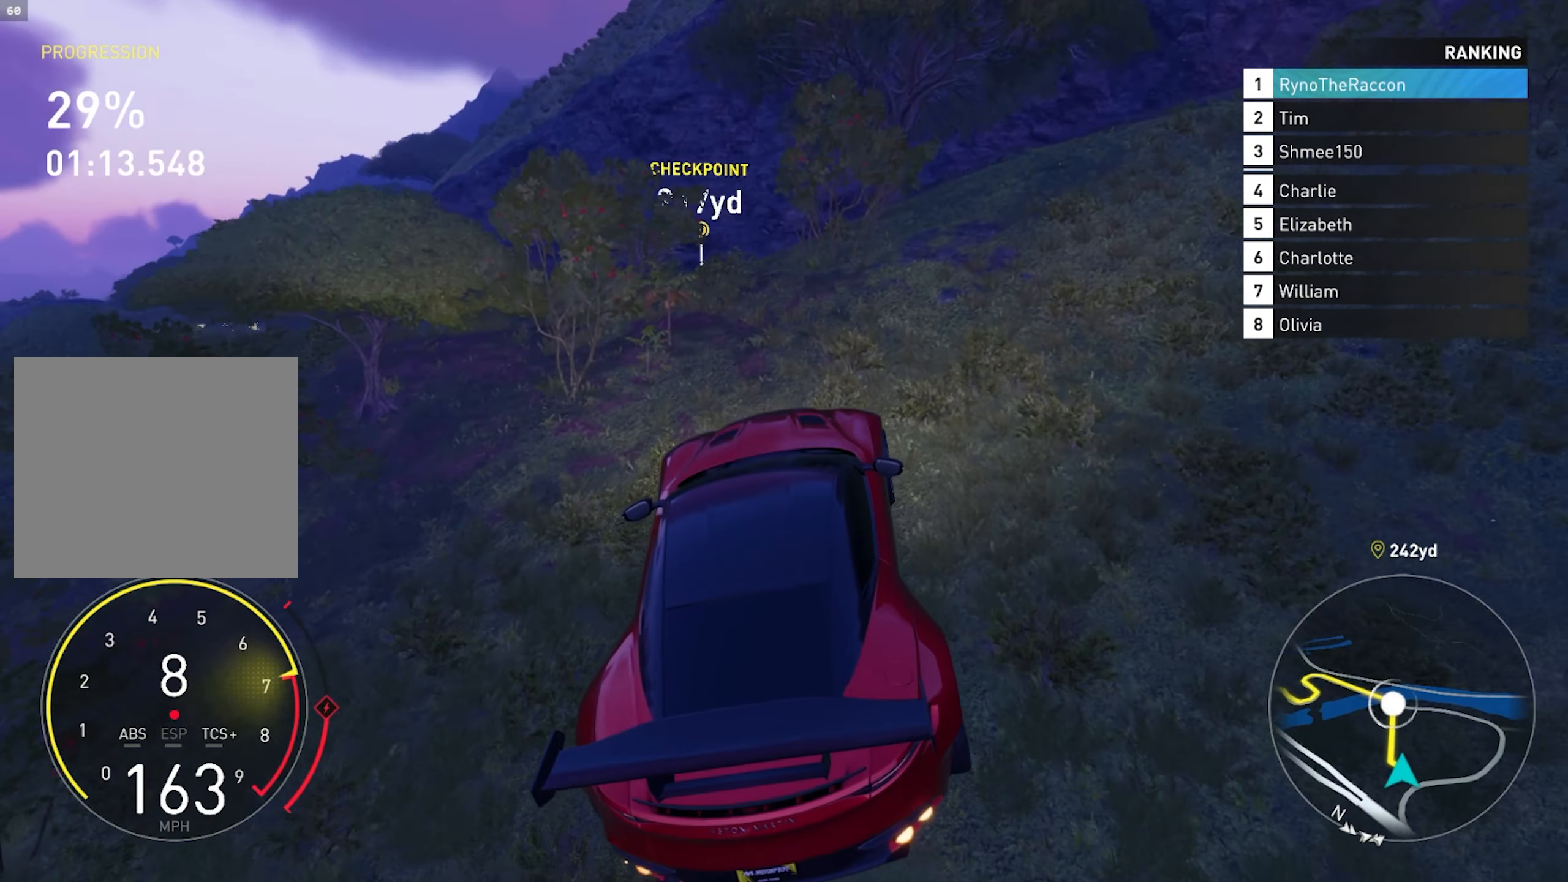
{"buttons": ["R2"], "left_stick": "center", "right_stick": "center", "events": [[100, "left_stick", "up-left"], [400, "left_stick", "center"]]}
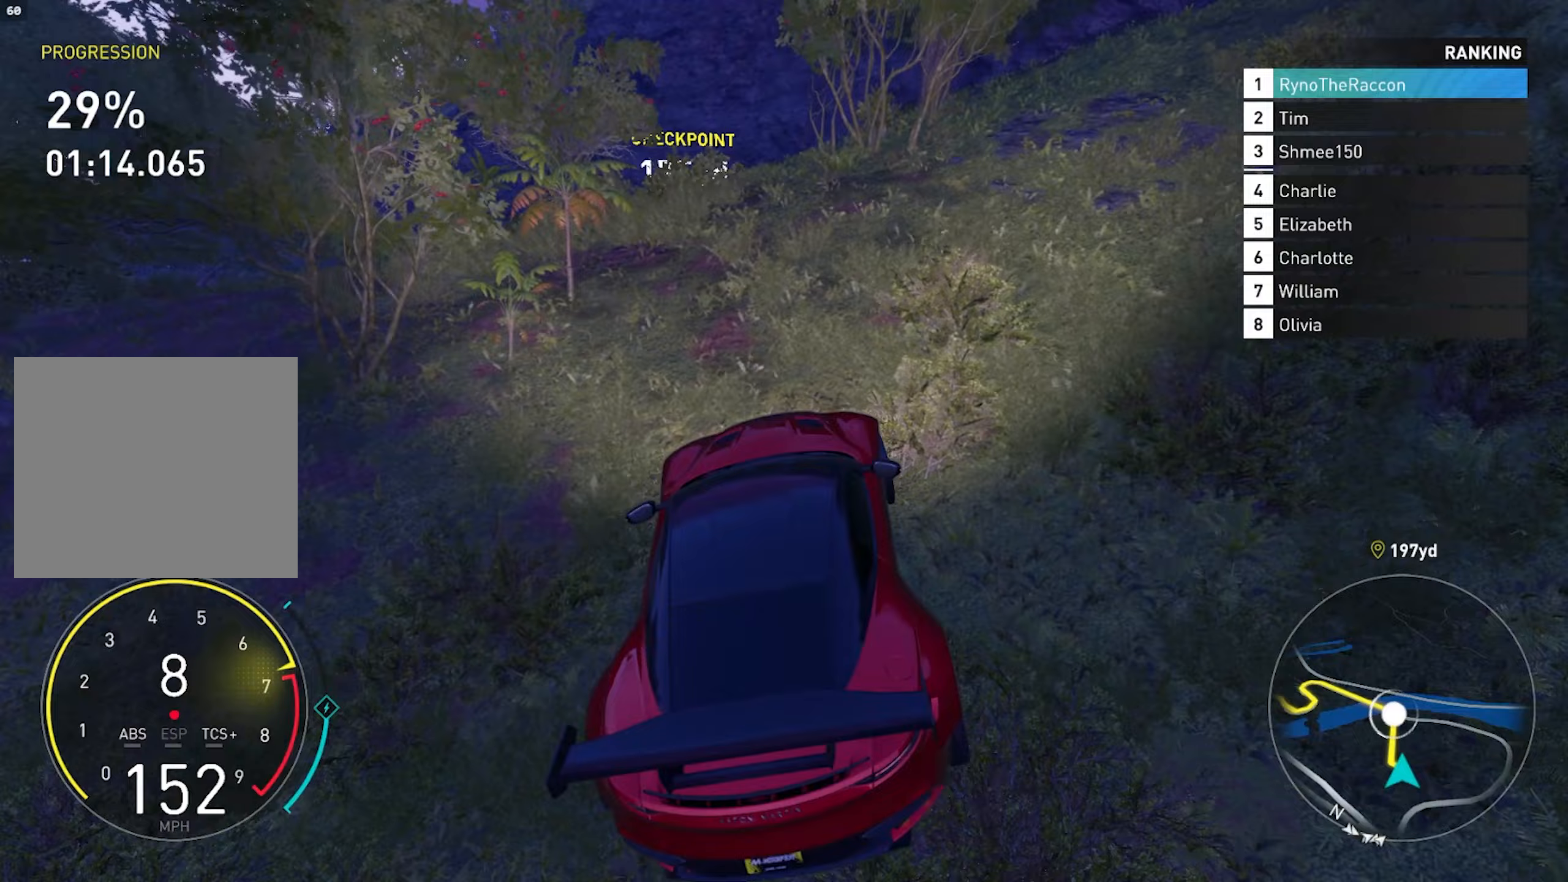
{"buttons": ["R2"], "left_stick": "center", "right_stick": "center", "events": [[167, "L1", "down"], [283, "L1", "up"], [383, "L1", "down"], [483, "L1", "up"]]}
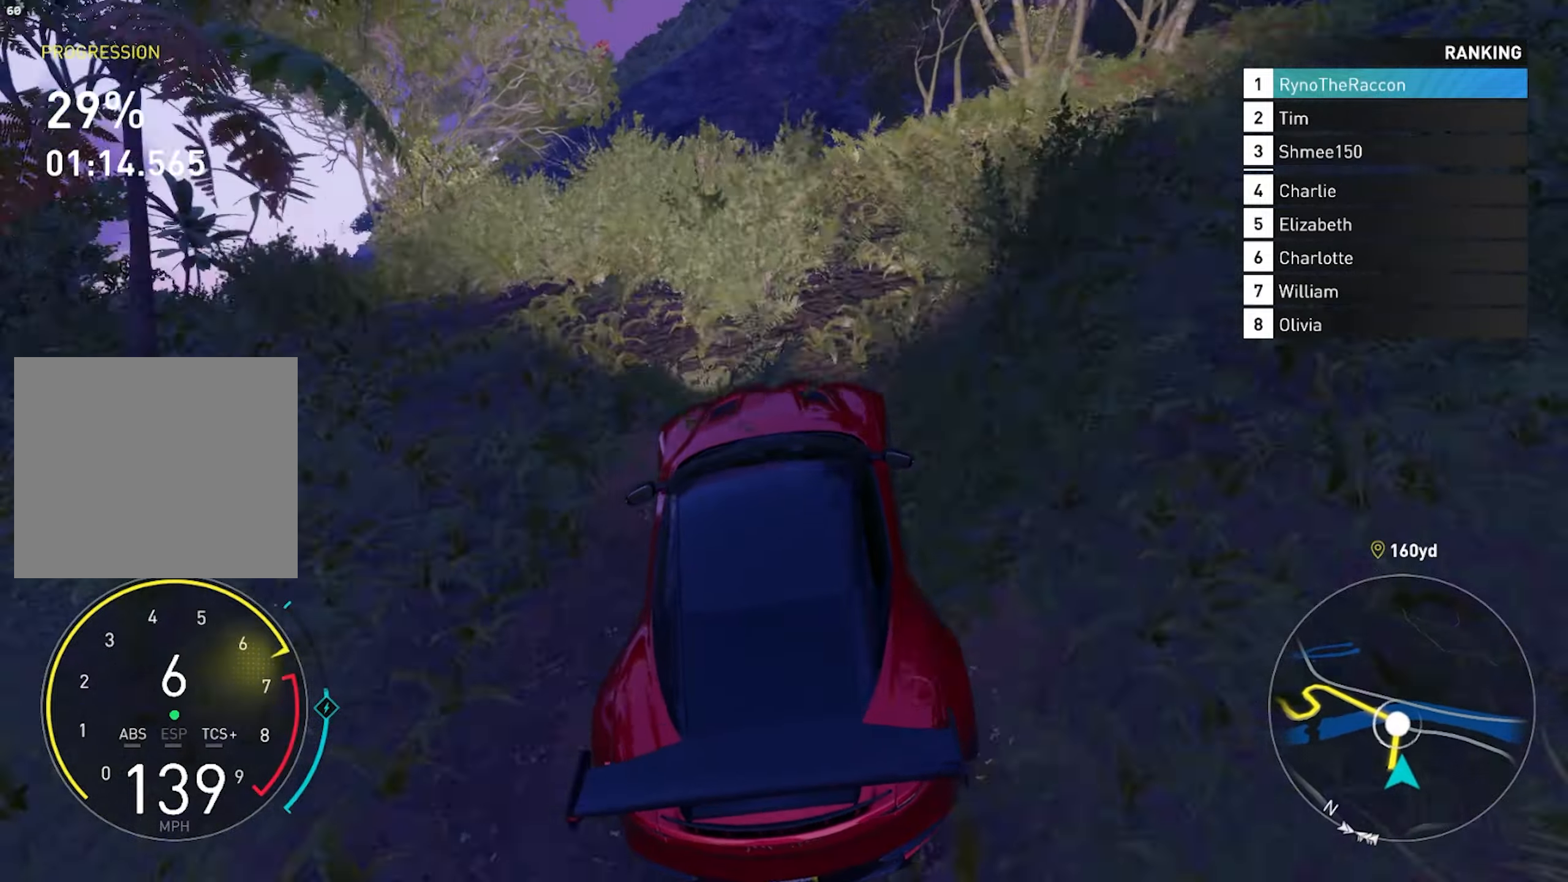
{"buttons": ["L2"], "left_stick": "left", "right_stick": "center", "events": [[83, "R2", "up"], [200, "L2", "down"], [200, "left_stick", "left"]]}
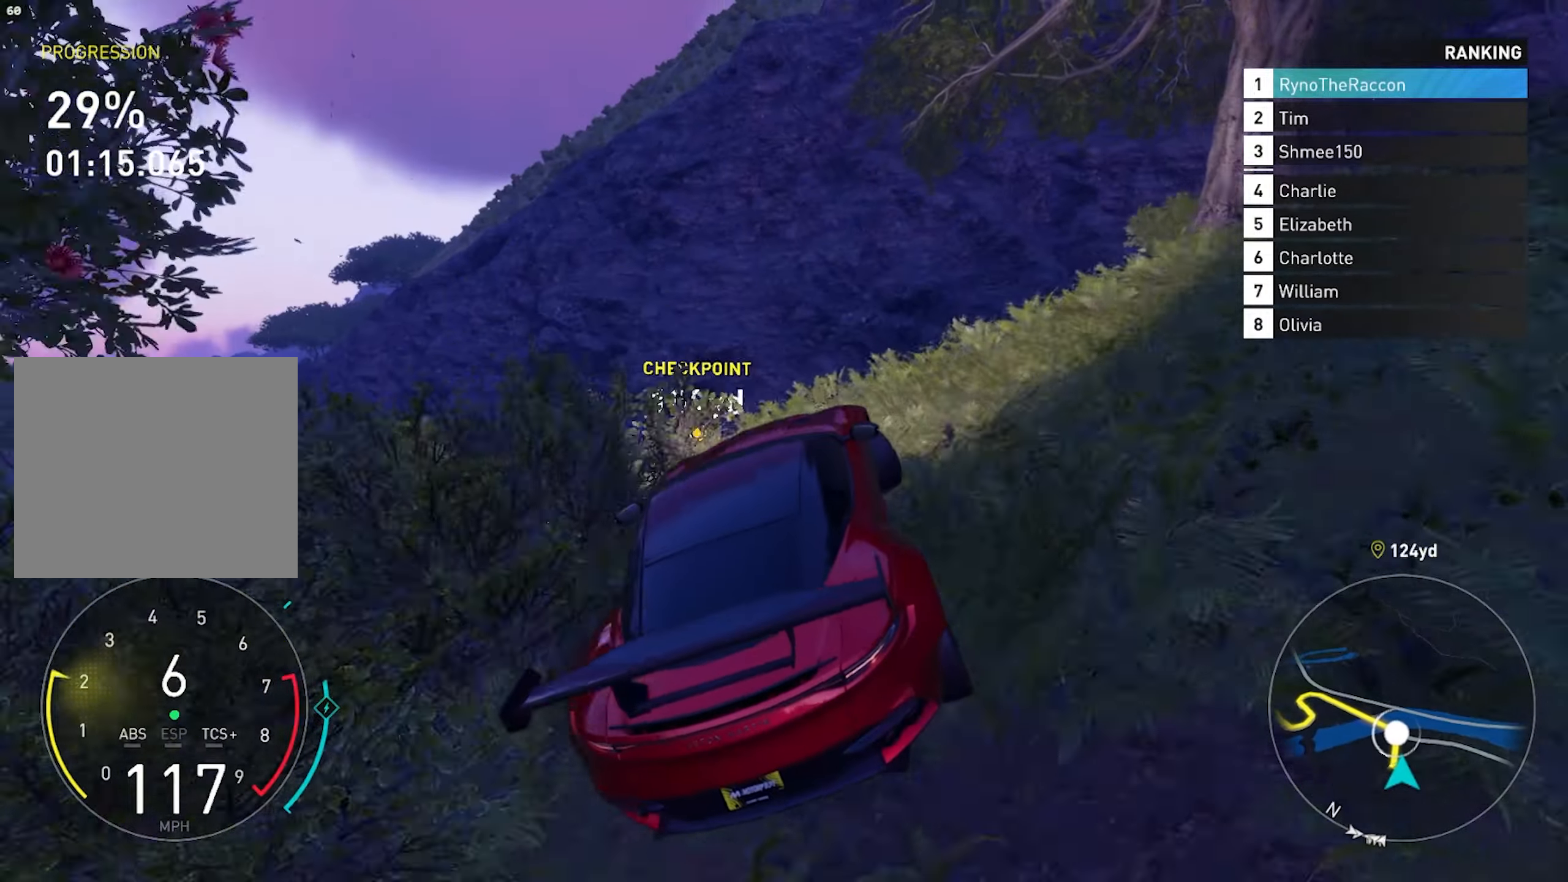
{"buttons": ["L2"], "left_stick": "left", "right_stick": "center", "events": []}
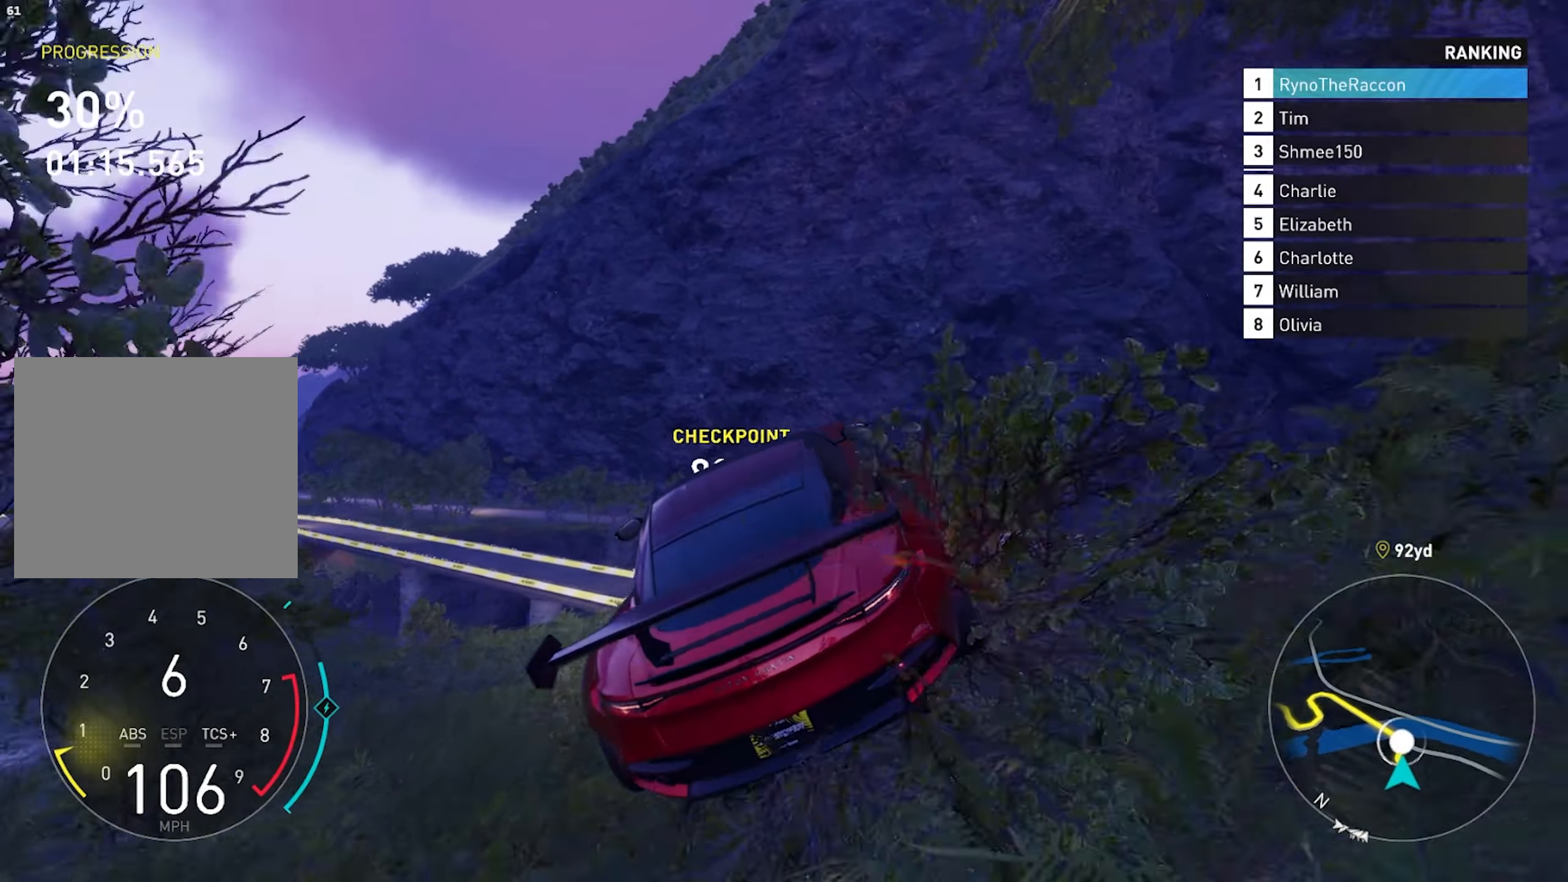
{"buttons": [], "left_stick": "left", "right_stick": "center", "events": [[50, "L2", "up"], [167, "L1", "down"], [267, "L1", "up"], [350, "L1", "down"], [450, "L1", "up"]]}
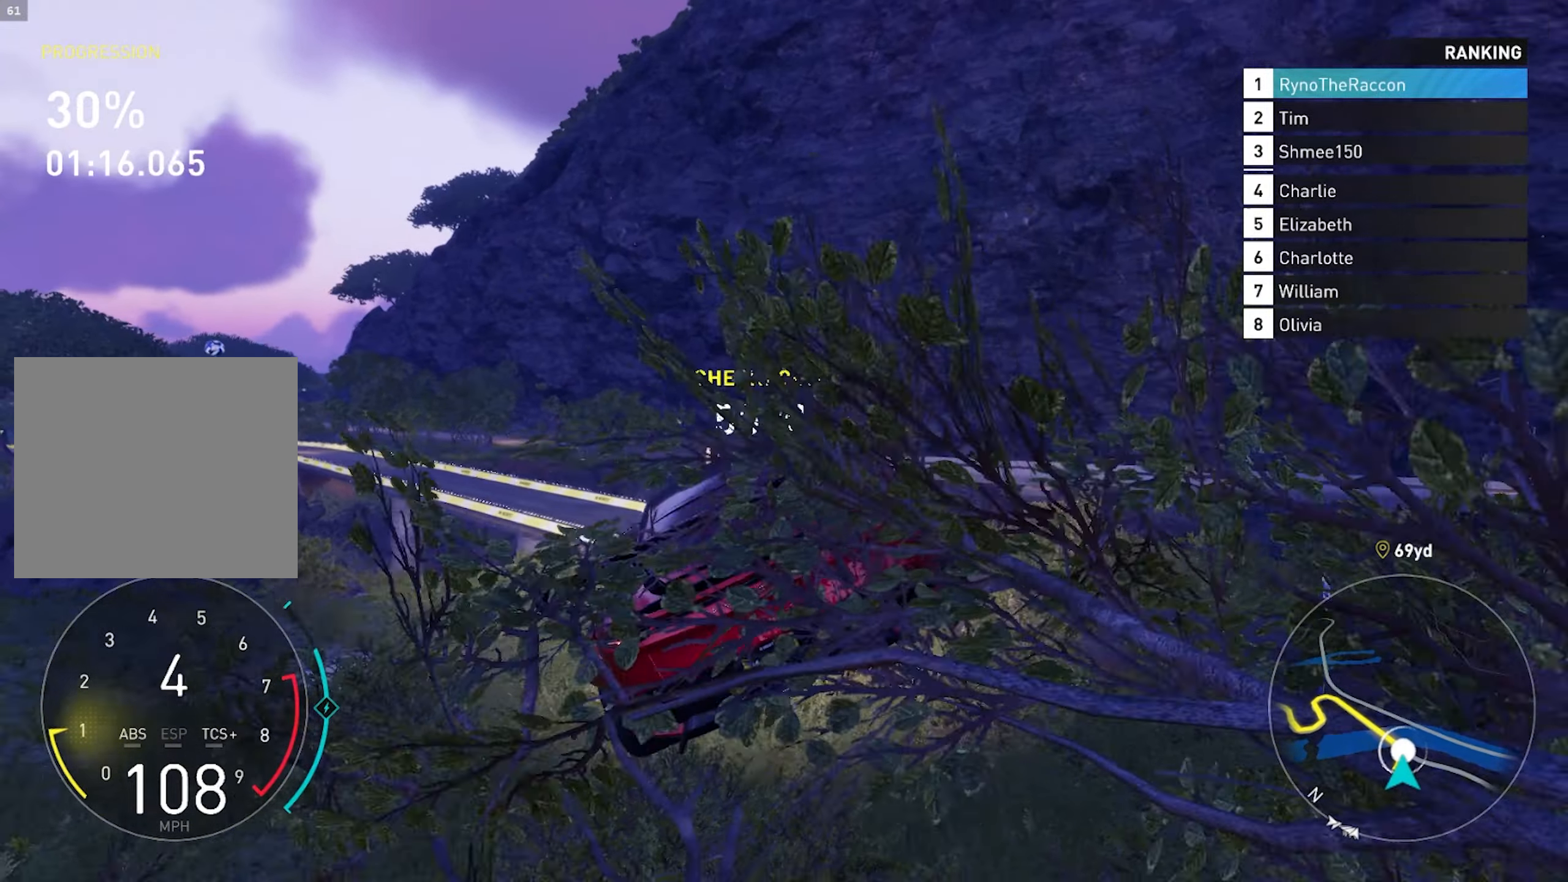
{"buttons": ["CROSS", "SQUARE", "L2"], "left_stick": "left", "right_stick": "center", "events": [[383, "CROSS", "down"], [400, "L2", "down"], [433, "SQUARE", "down"]]}
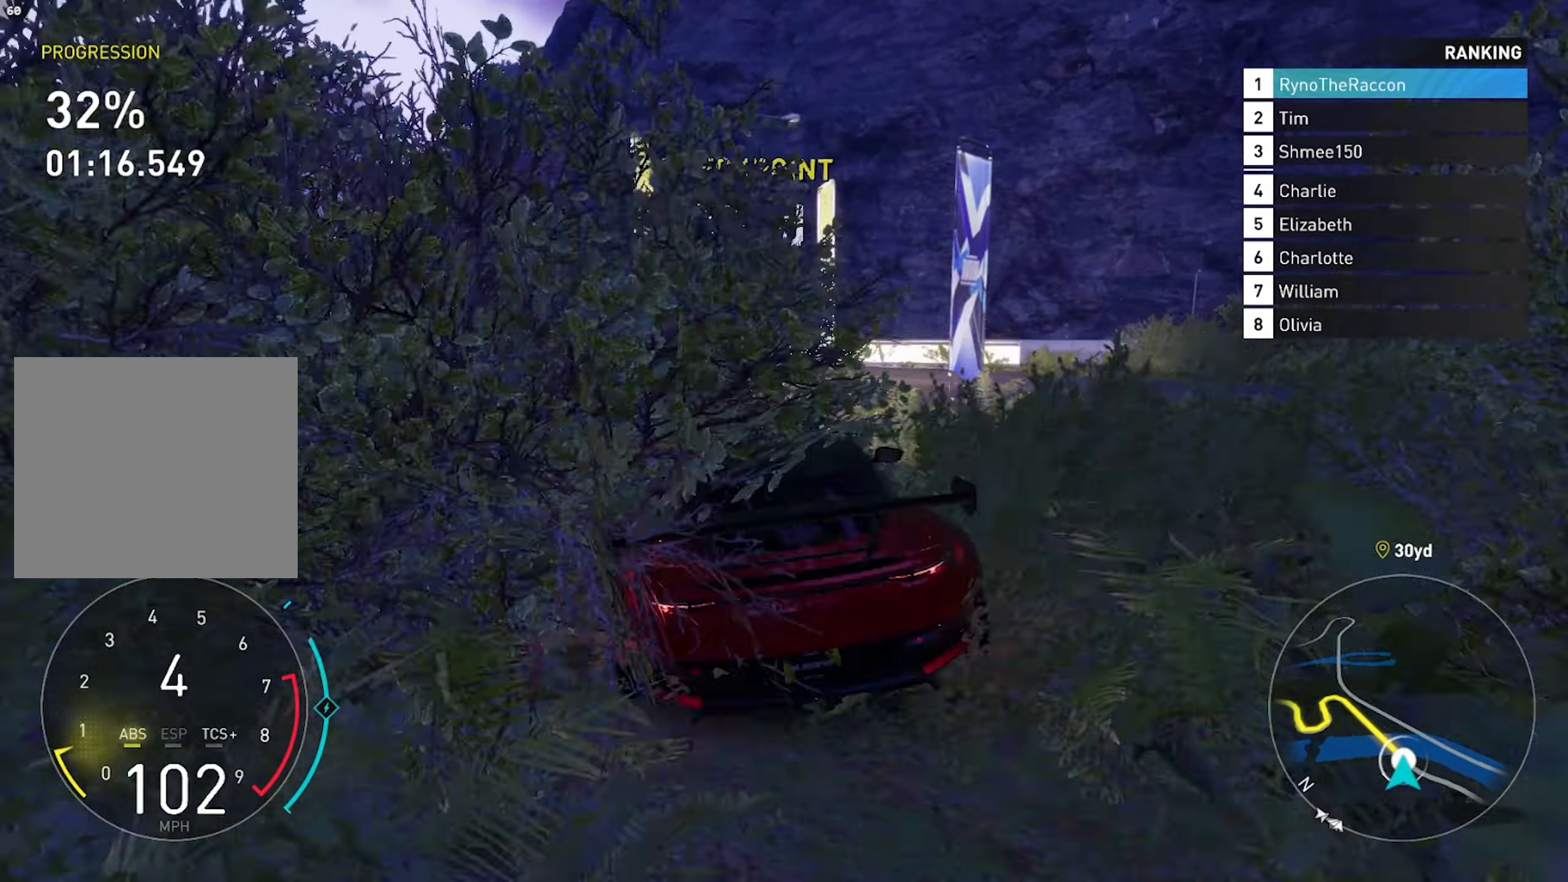
{"buttons": [], "left_stick": "left", "right_stick": "center", "events": [[183, "L2", "up"], [450, "SQUARE", "up"], [467, "CROSS", "up"]]}
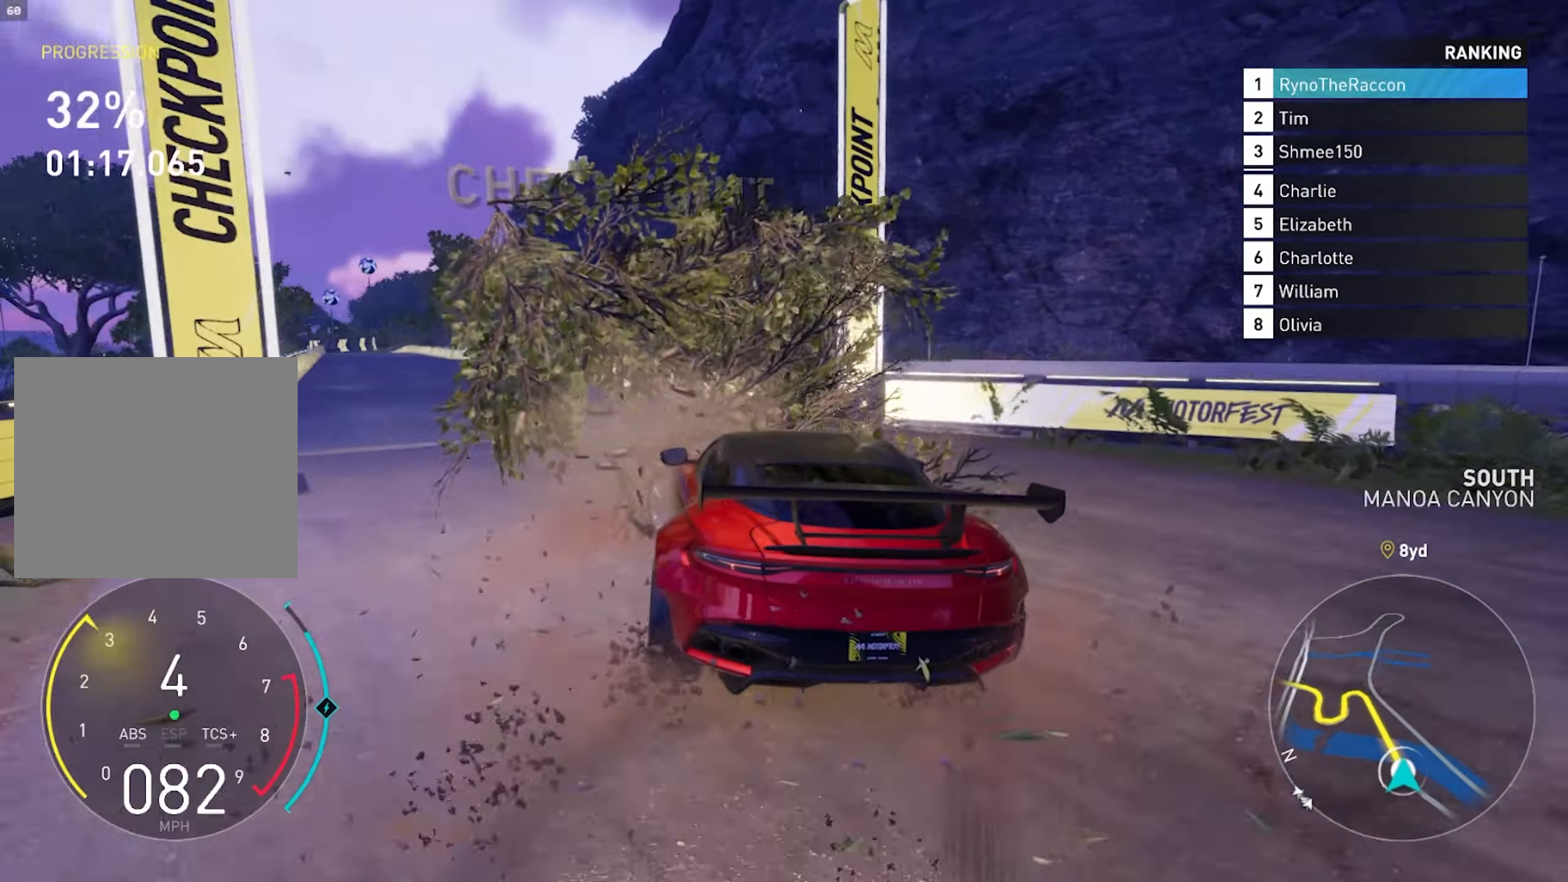
{"buttons": ["L1", "R2"], "left_stick": "center", "right_stick": "center", "events": [[33, "R2", "down"], [433, "left_stick", "center"], [467, "L1", "down"]]}
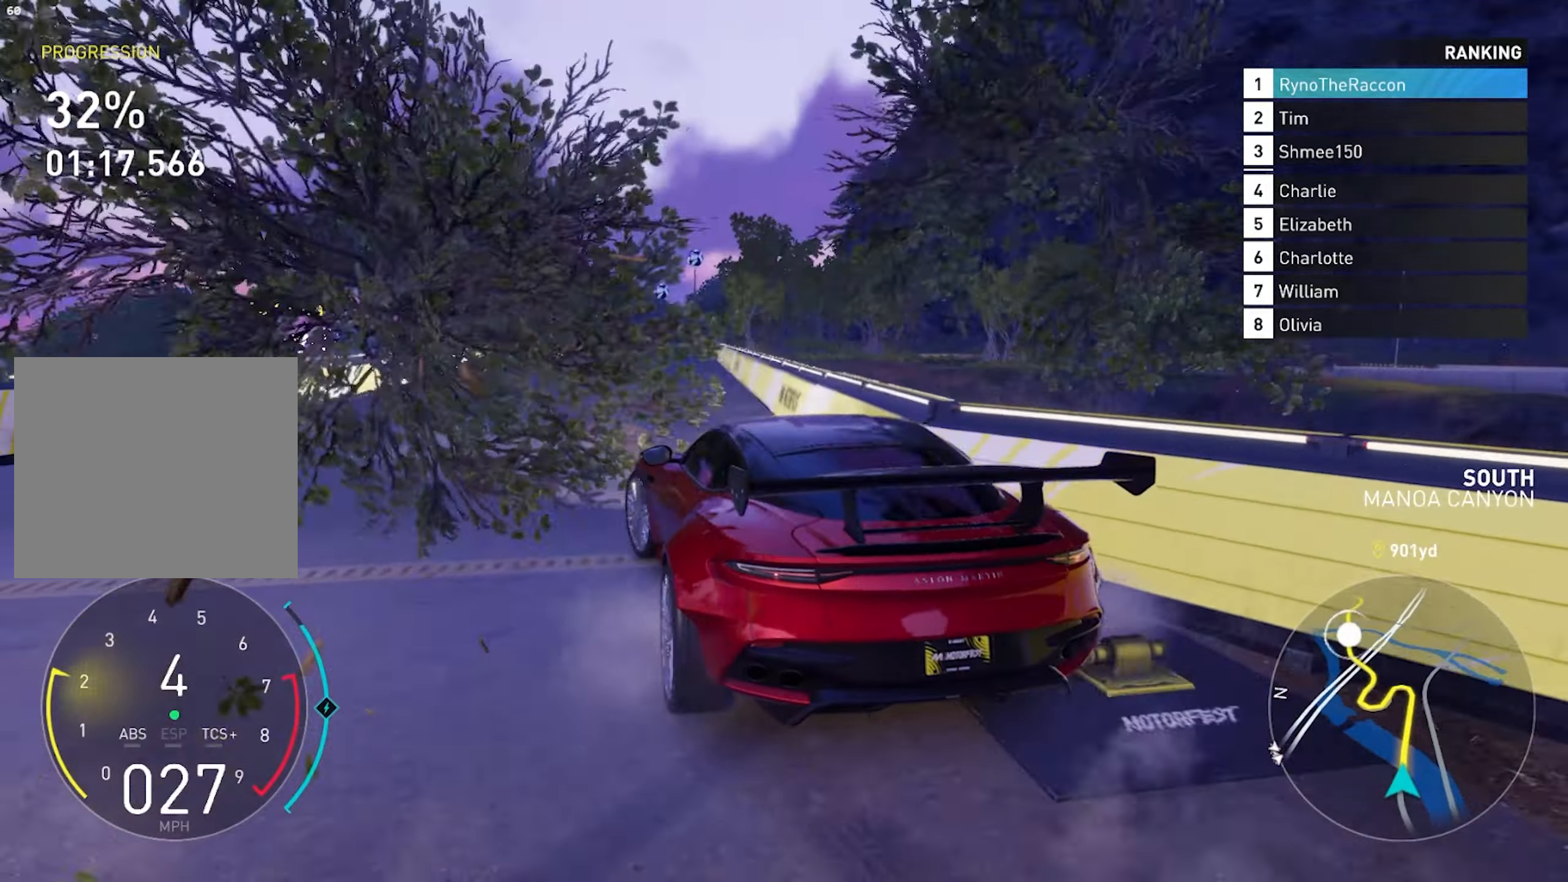
{"buttons": ["CROSS", "R2"], "left_stick": "center", "right_stick": "center", "events": [[83, "L1", "up"], [167, "L1", "down"], [283, "L1", "up"], [300, "CROSS", "down"]]}
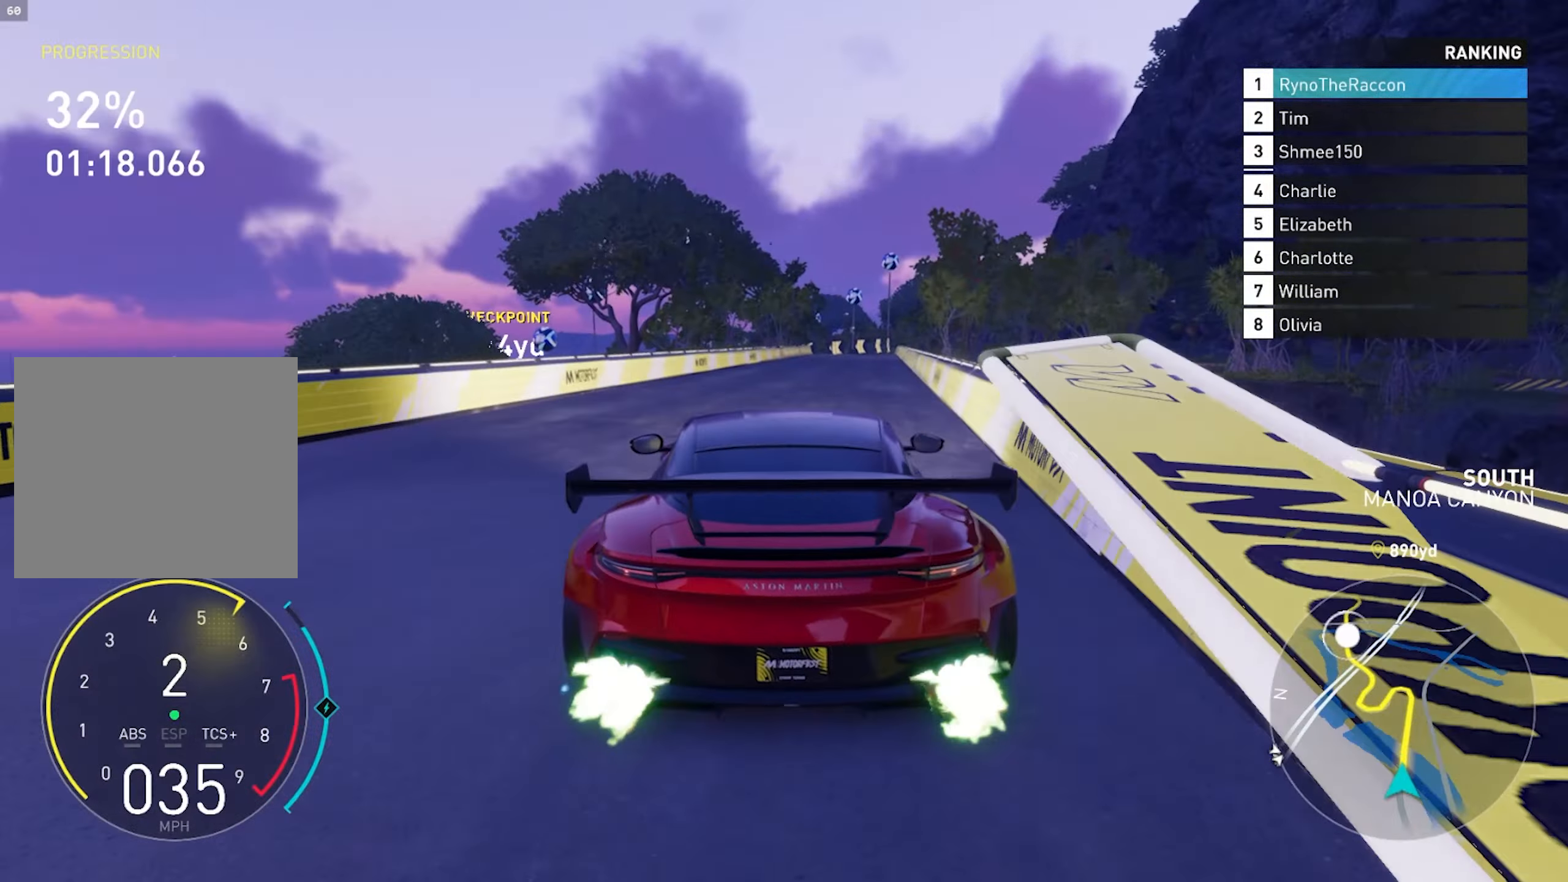
{"buttons": ["R2"], "left_stick": "center", "right_stick": "center", "events": [[100, "CROSS", "up"], [283, "left_stick", "right"], [467, "left_stick", "center"]]}
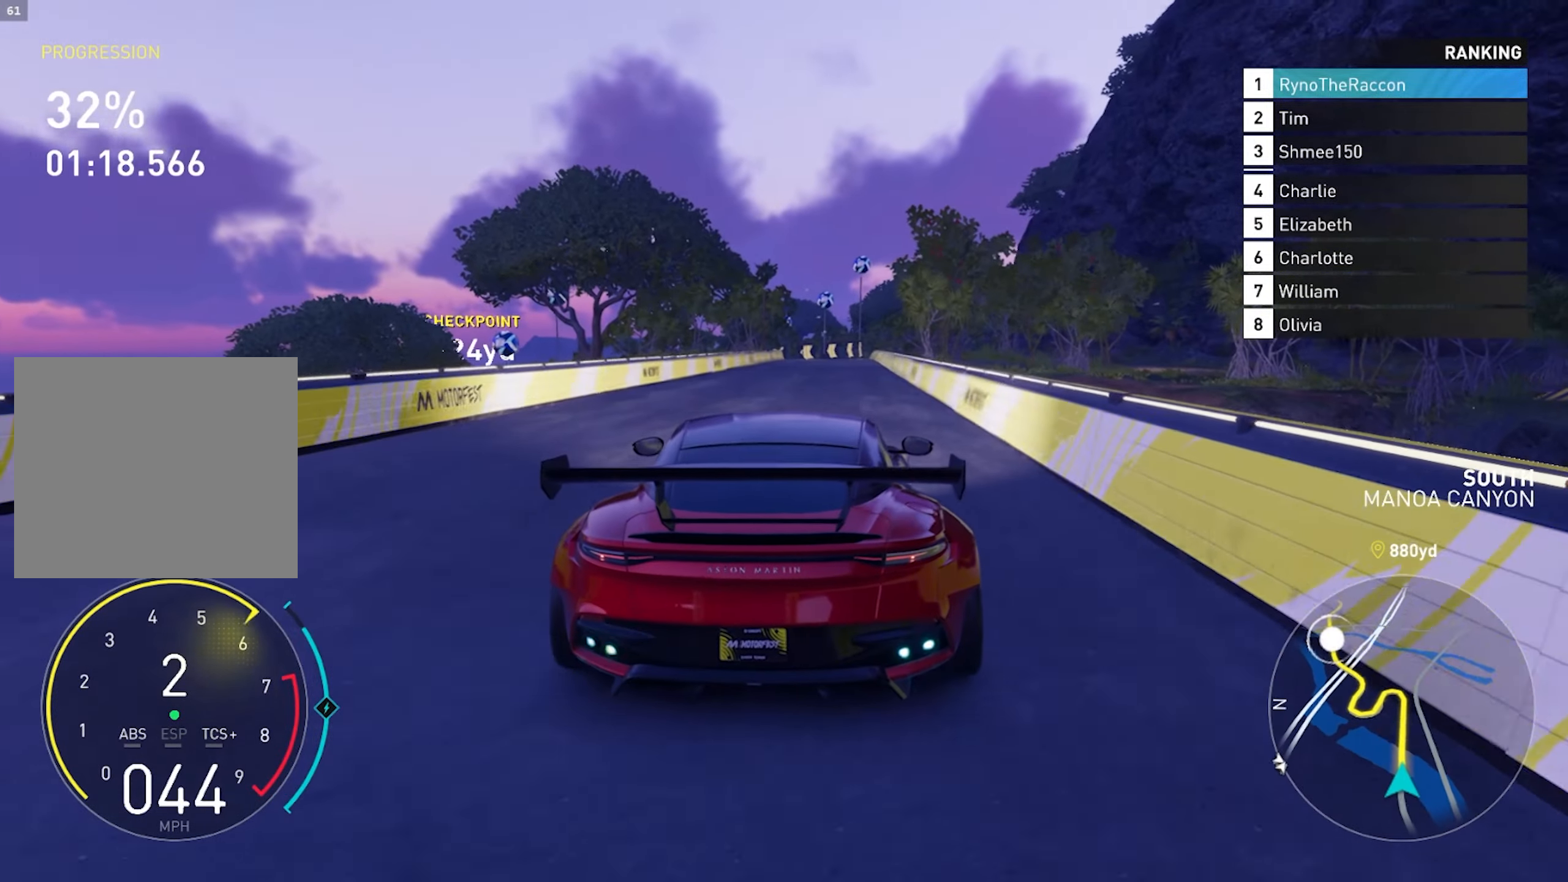
{"buttons": ["R2"], "left_stick": "center", "right_stick": "center", "events": [[333, "R1", "down"], [483, "R1", "up"]]}
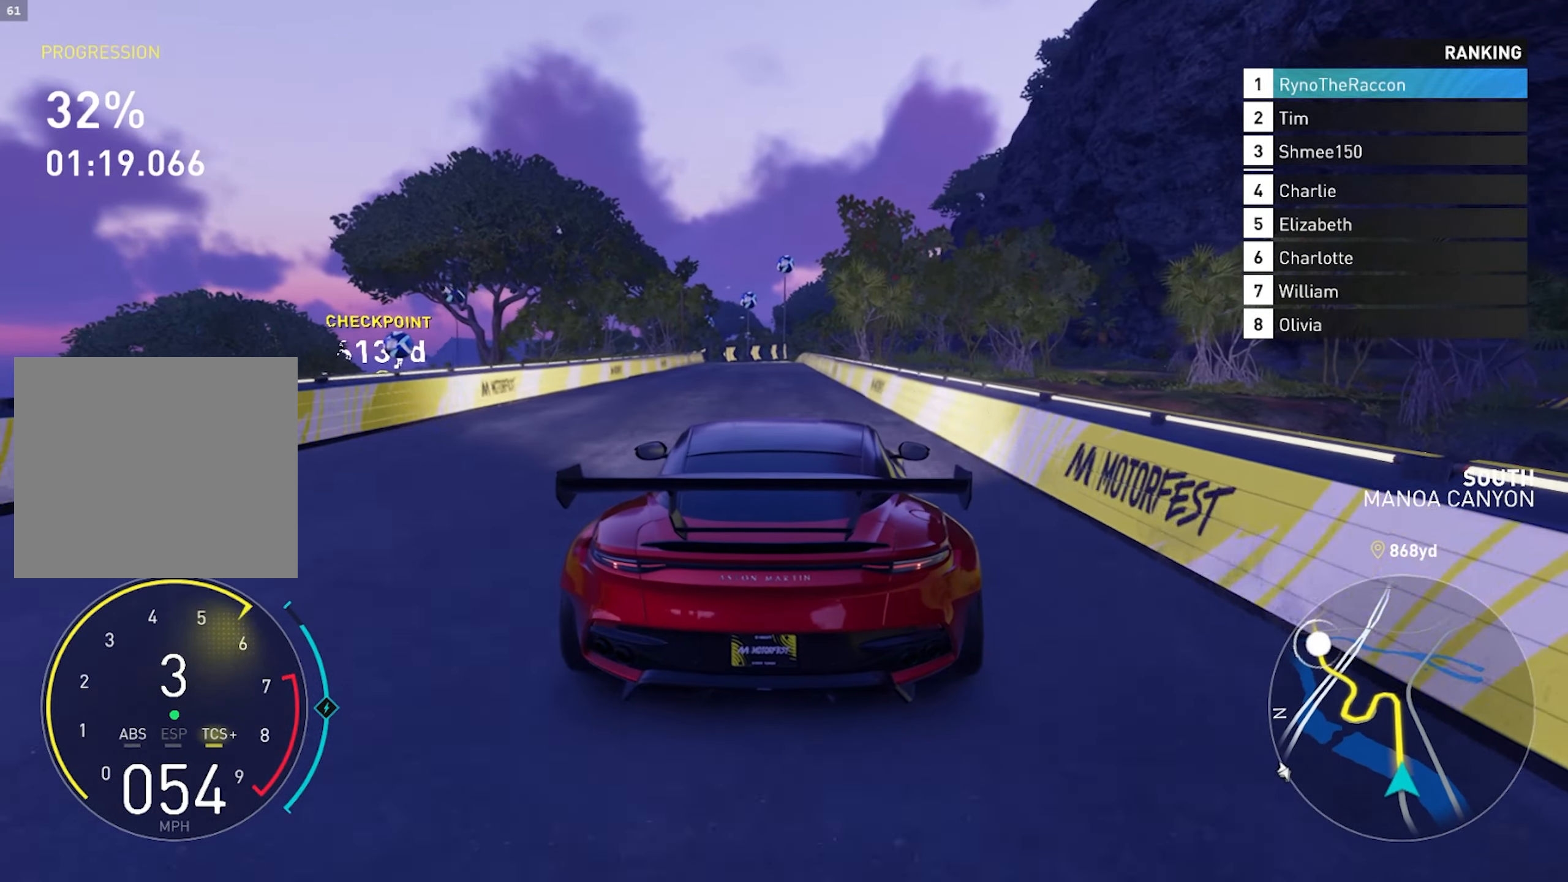
{"buttons": ["R2"], "left_stick": "center", "right_stick": "center", "events": []}
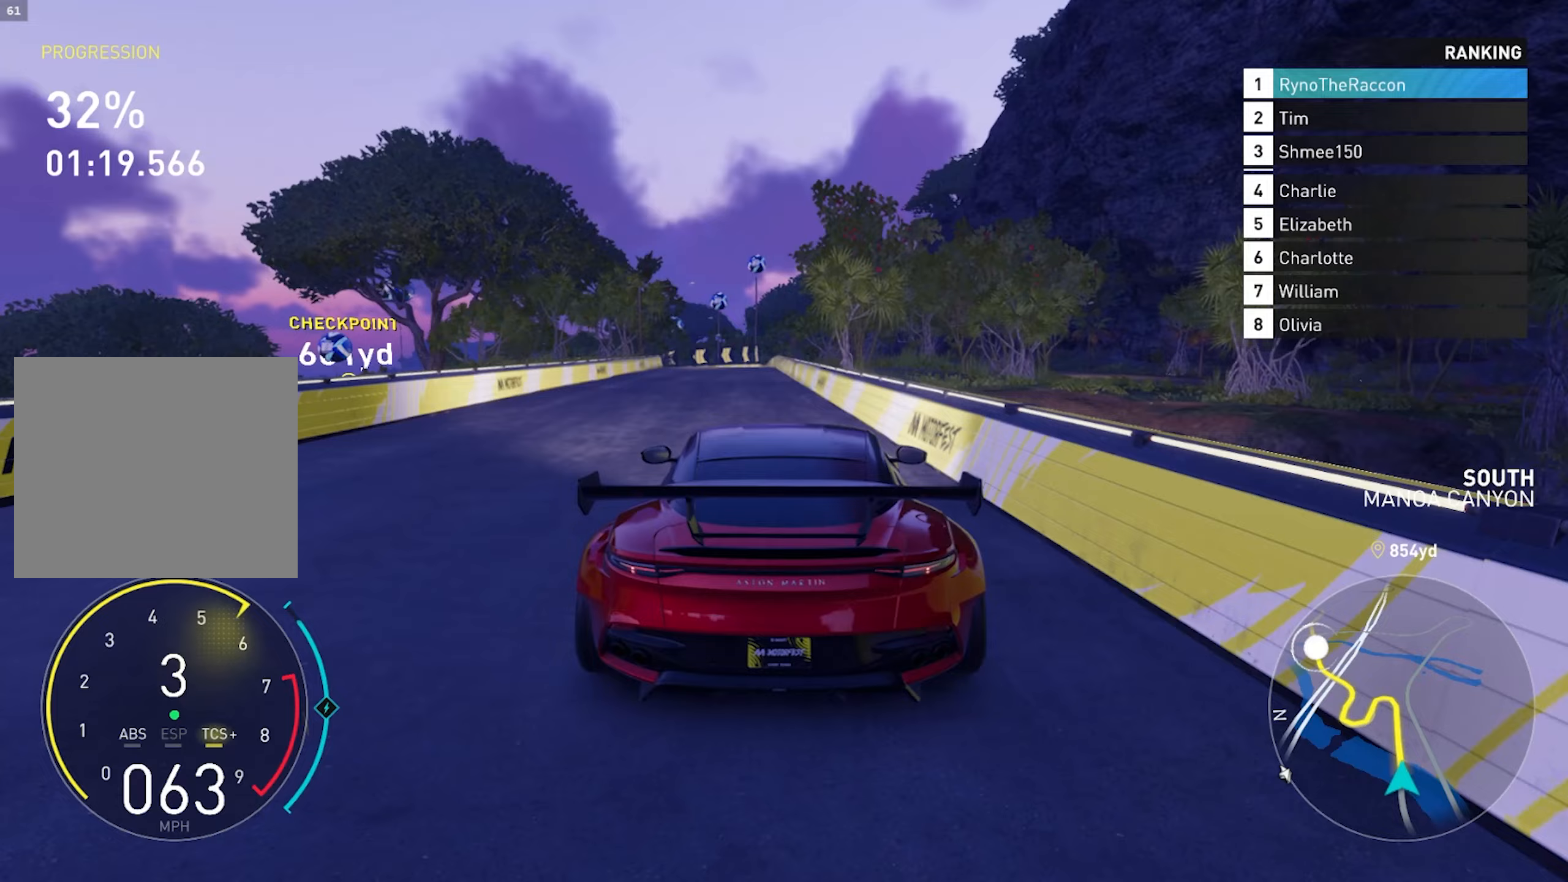
{"buttons": ["R1", "R2"], "left_stick": "center", "right_stick": "center", "events": [[500, "R1", "down"]]}
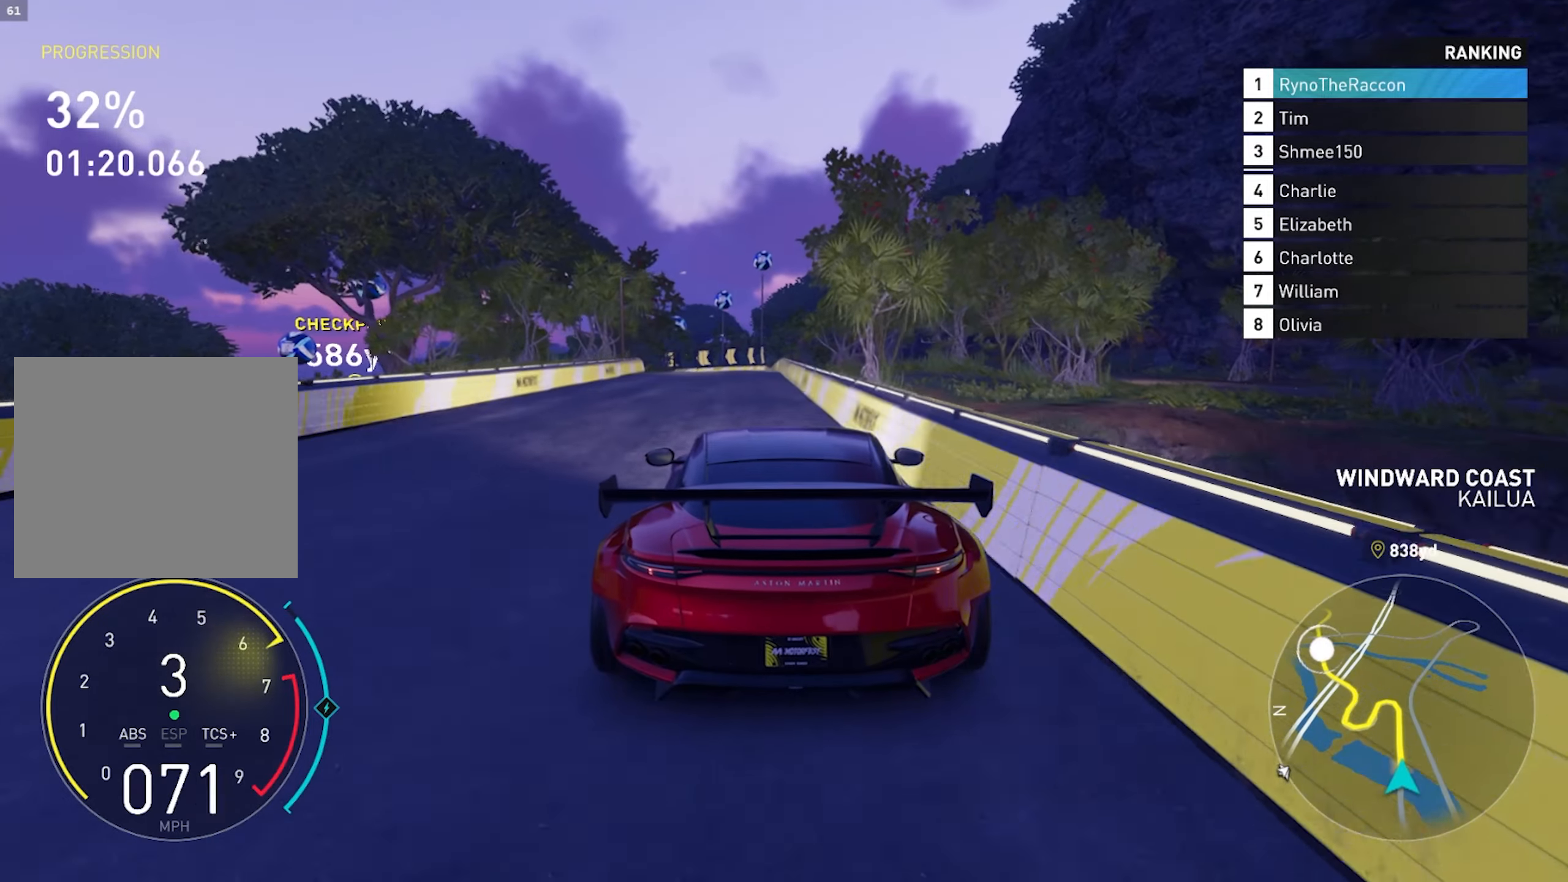
{"buttons": ["CROSS", "R2"], "left_stick": "center", "right_stick": "center", "events": [[150, "R1", "up"], [367, "CROSS", "down"]]}
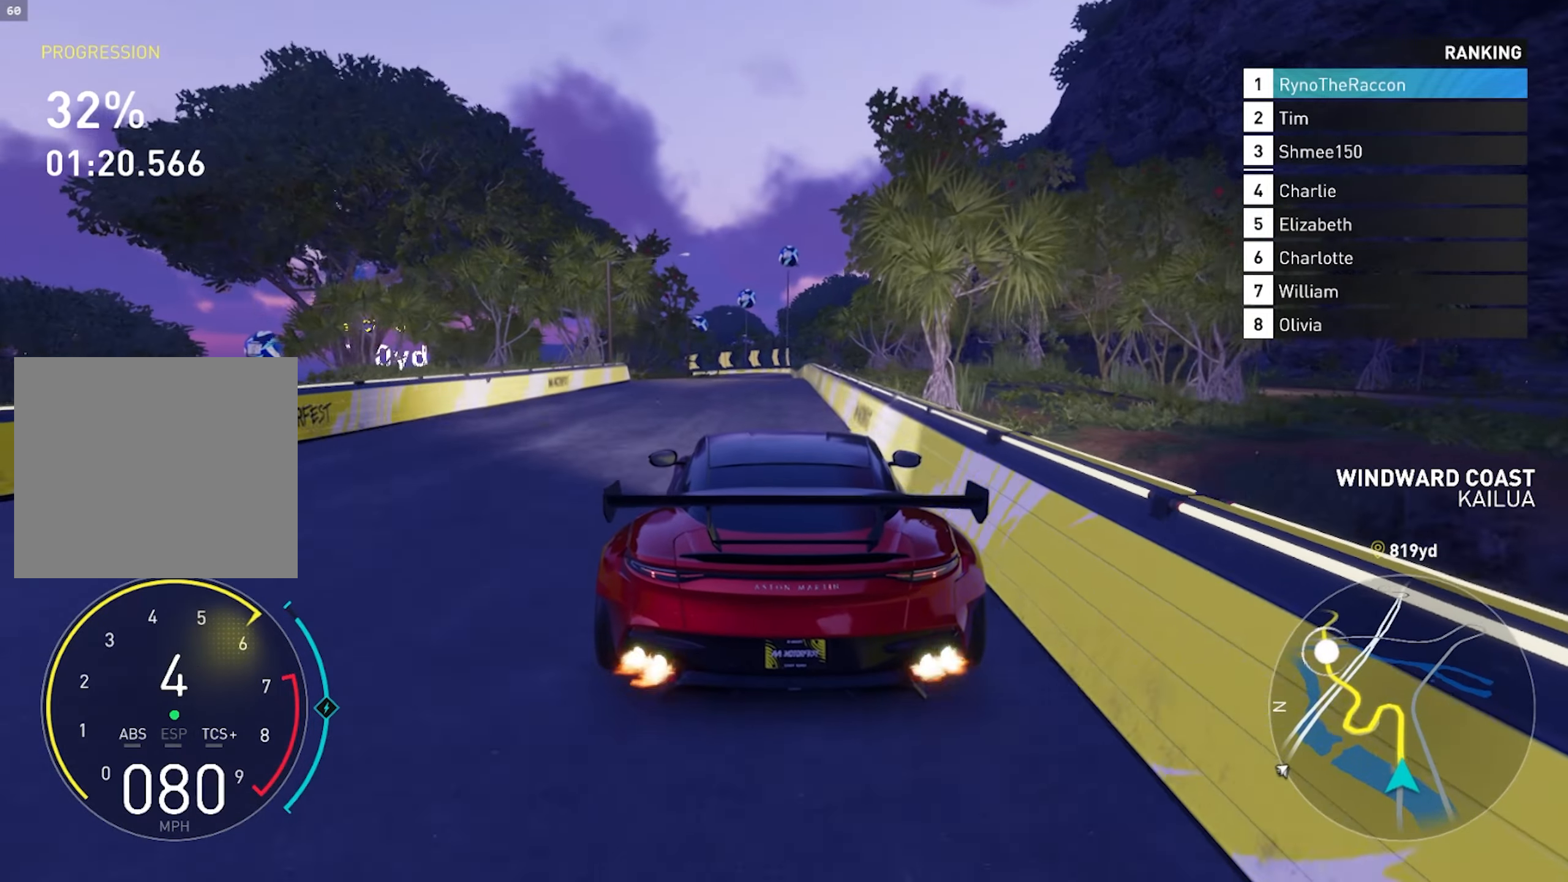
{"buttons": ["R2"], "left_stick": "center", "right_stick": "center", "events": [[17, "CROSS", "up"]]}
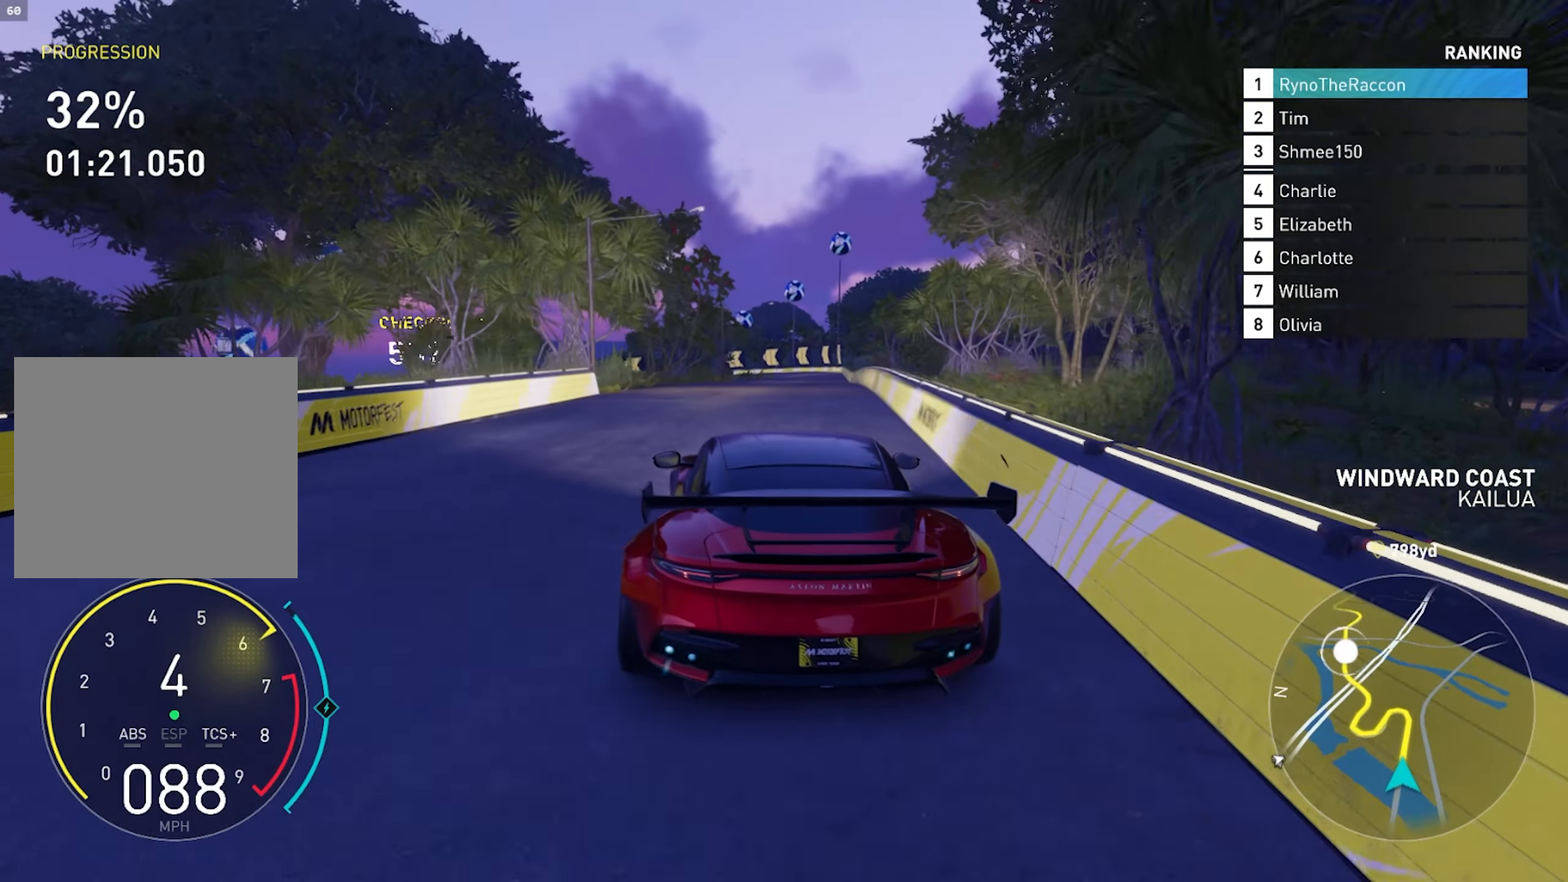
{"buttons": ["R2"], "left_stick": "left", "right_stick": "center", "events": [[500, "left_stick", "left"]]}
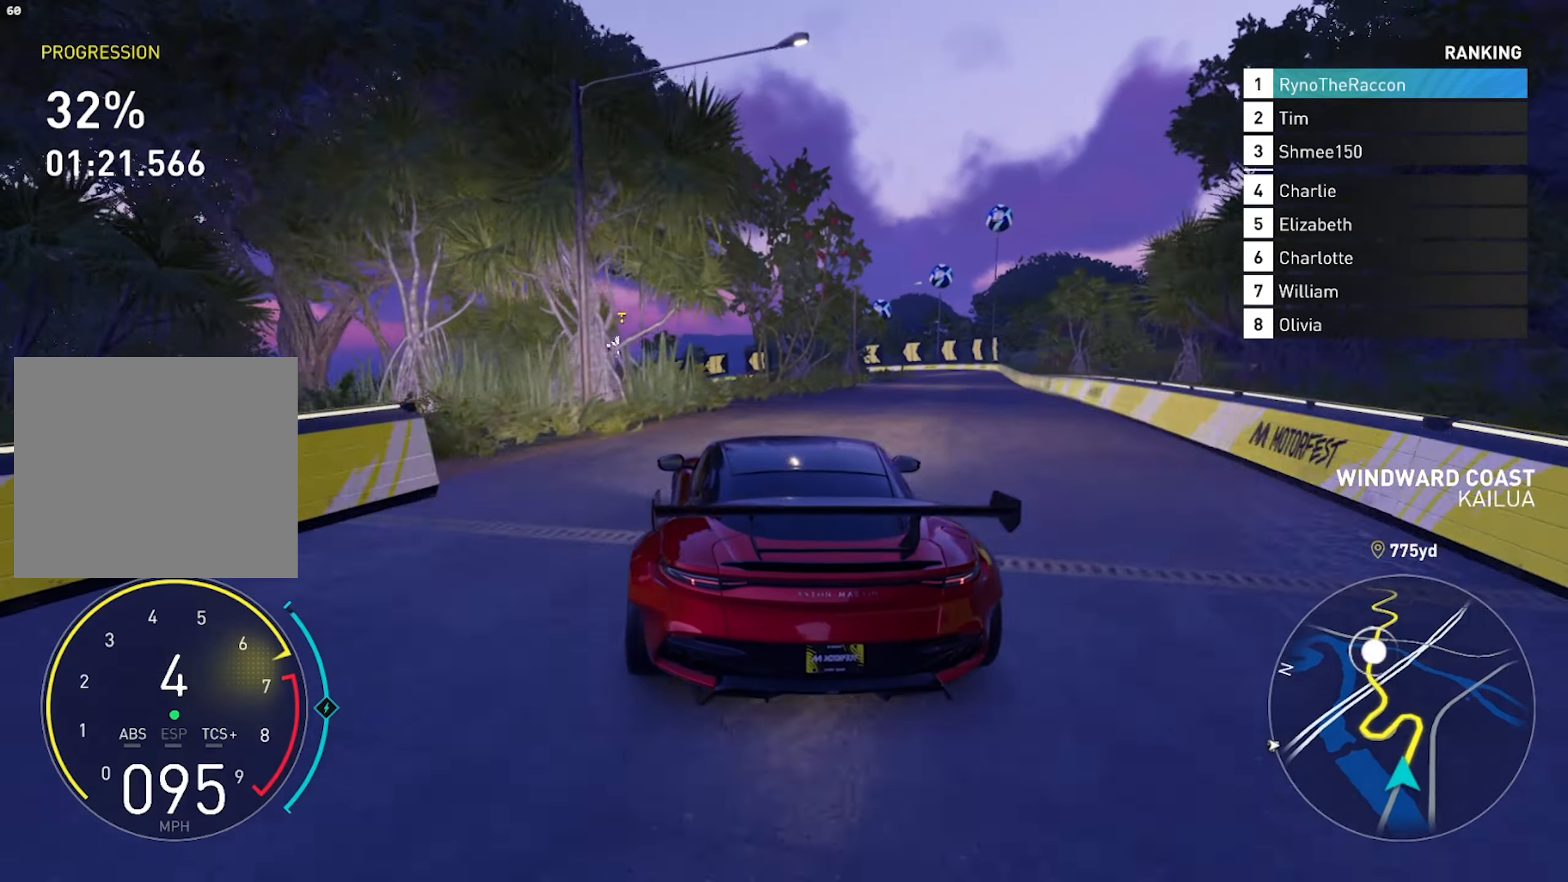
{"buttons": ["R1", "R2"], "left_stick": "center", "right_stick": "center", "events": [[333, "left_stick", "center"], [467, "R1", "down"]]}
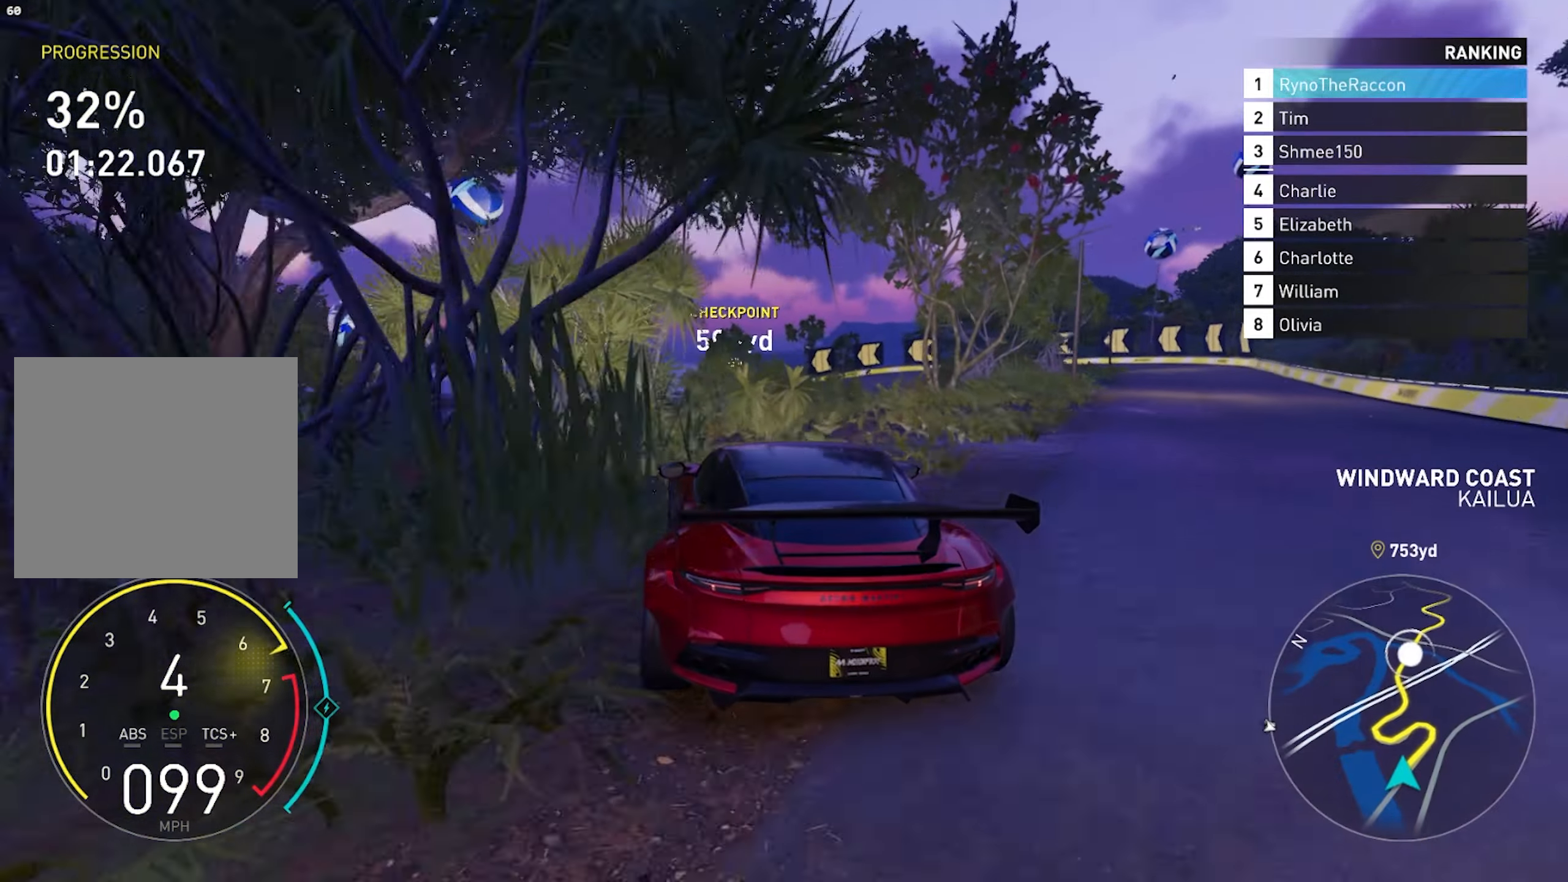
{"buttons": ["CROSS", "R2"], "left_stick": "left", "right_stick": "center", "events": [[100, "R1", "up"], [350, "CROSS", "down"], [383, "left_stick", "left"]]}